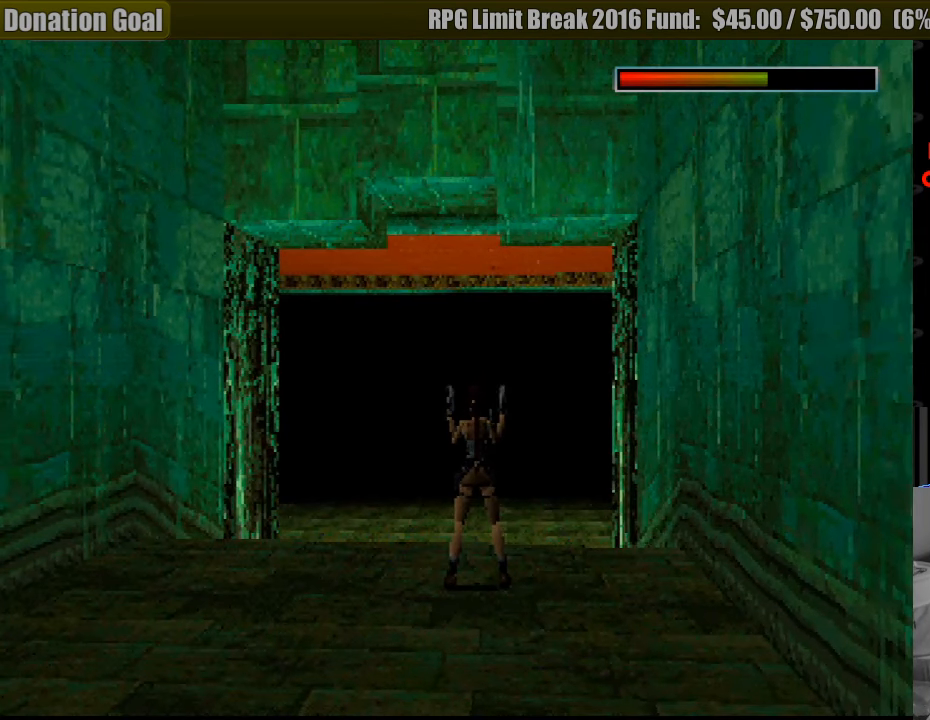
Gameplay with a controller (PlayStation layout); each line is a JSON object with the inputs held at the frame after it. "events" lists button and stick changes between this image and that frame as [ms after this image, input, new state], when the widget could be followed in between. Not read: L3 R3.
{"buttons": [], "events": [[33, "SELECT", "down"], [183, "SELECT", "up"]]}
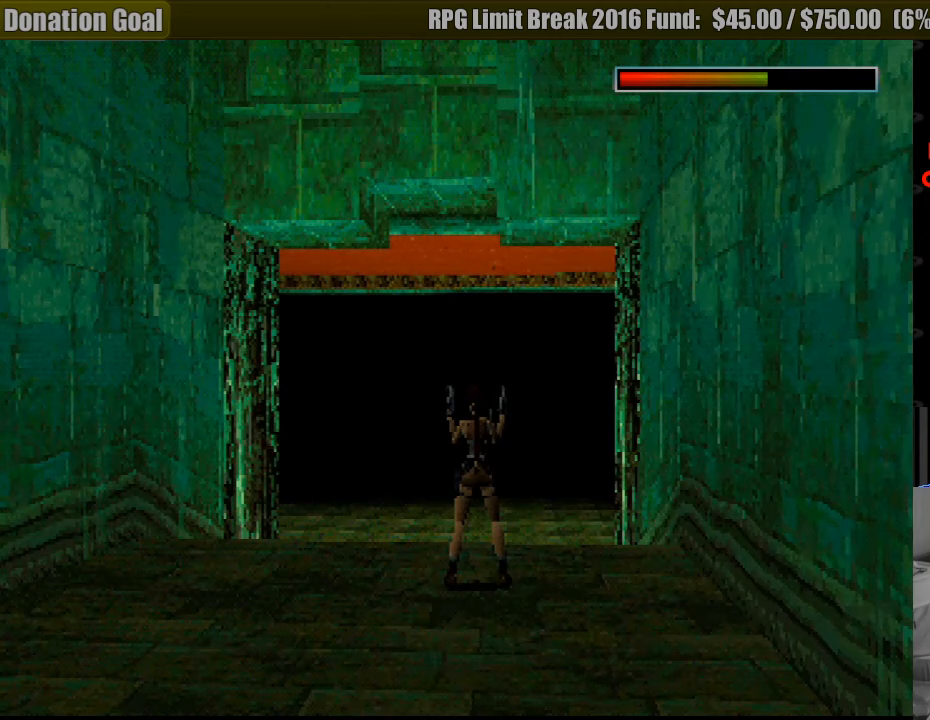
{"buttons": [], "events": []}
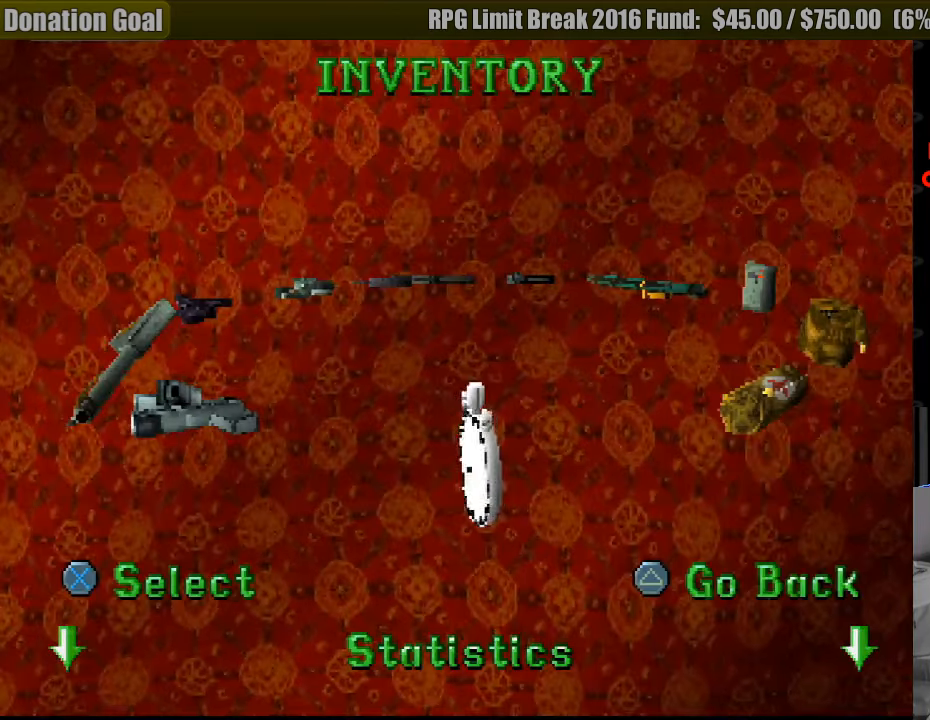
{"buttons": ["DPAD_LEFT"], "events": [[233, "DPAD_LEFT", "down"]]}
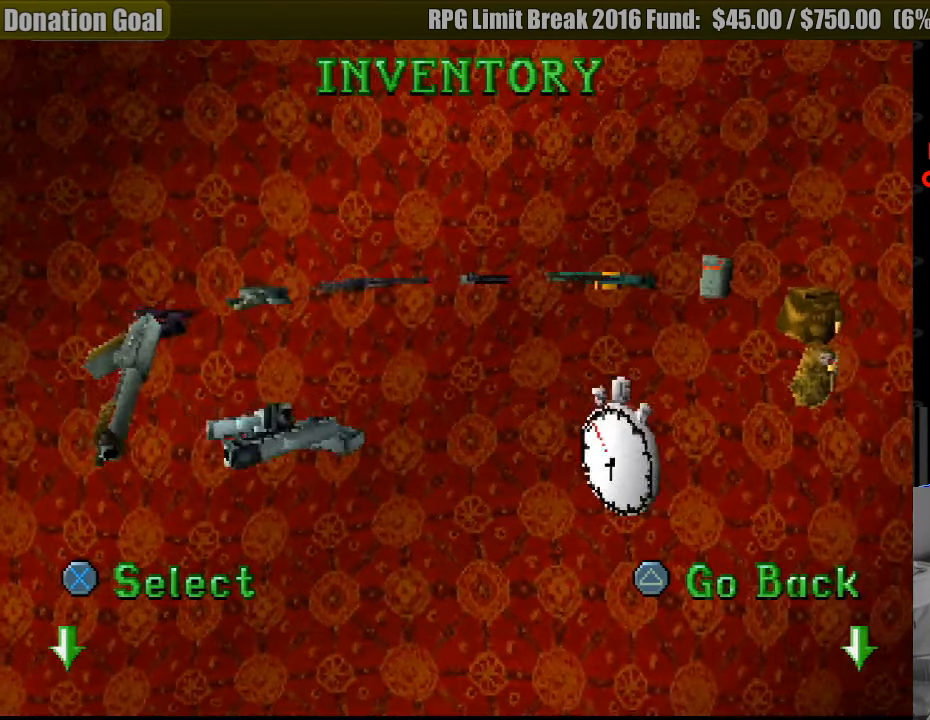
{"buttons": ["DPAD_LEFT"], "events": []}
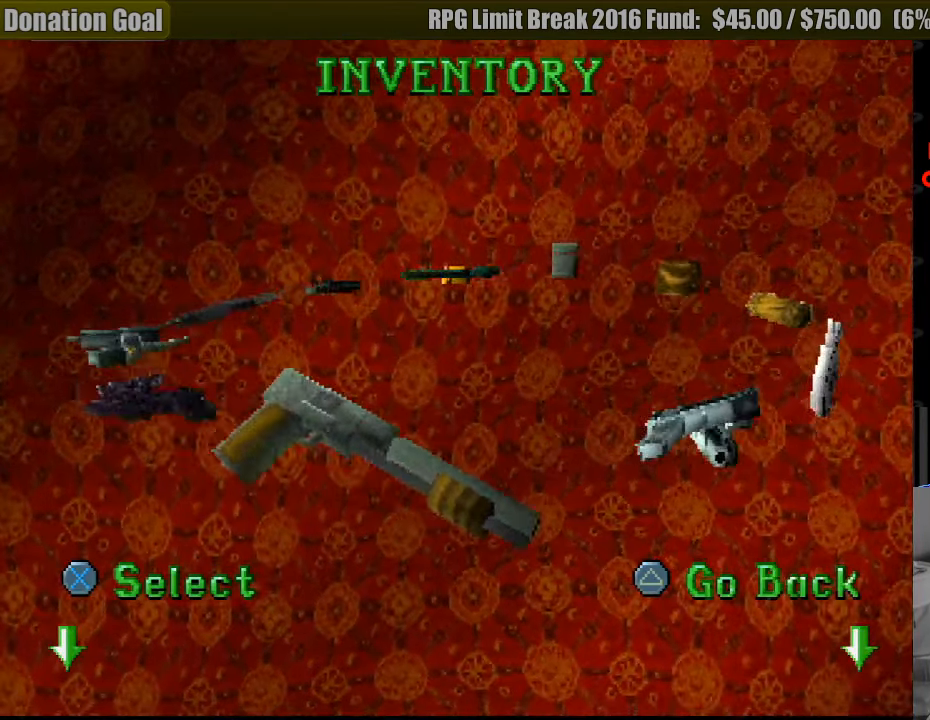
{"buttons": ["DPAD_LEFT"], "events": []}
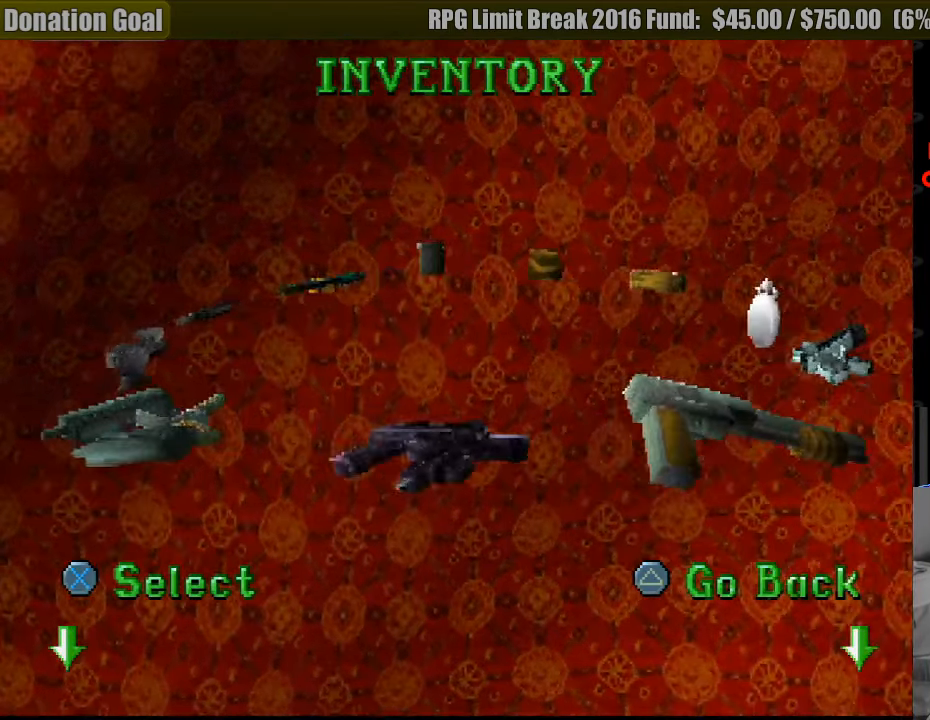
{"buttons": [], "events": [[50, "DPAD_LEFT", "up"]]}
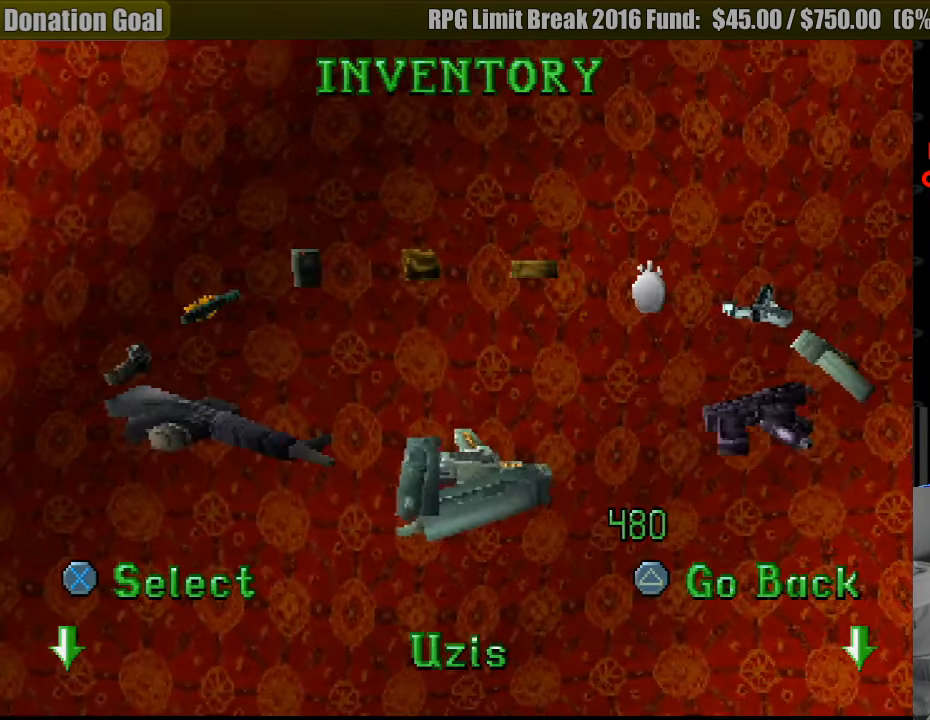
{"buttons": [], "events": [[83, "CROSS", "down"], [233, "CROSS", "up"]]}
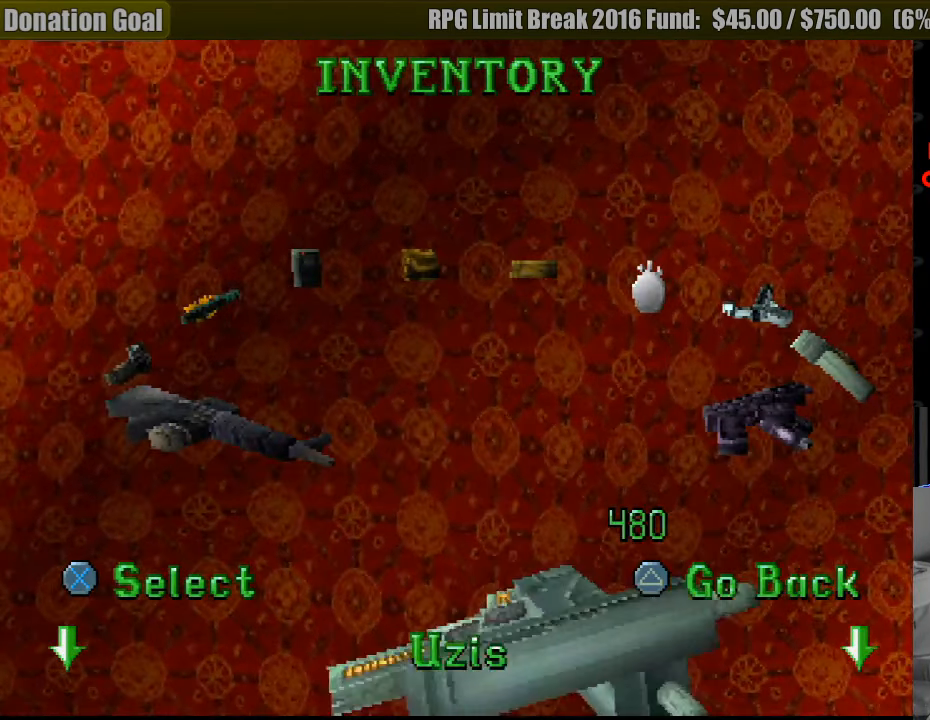
{"buttons": [], "events": []}
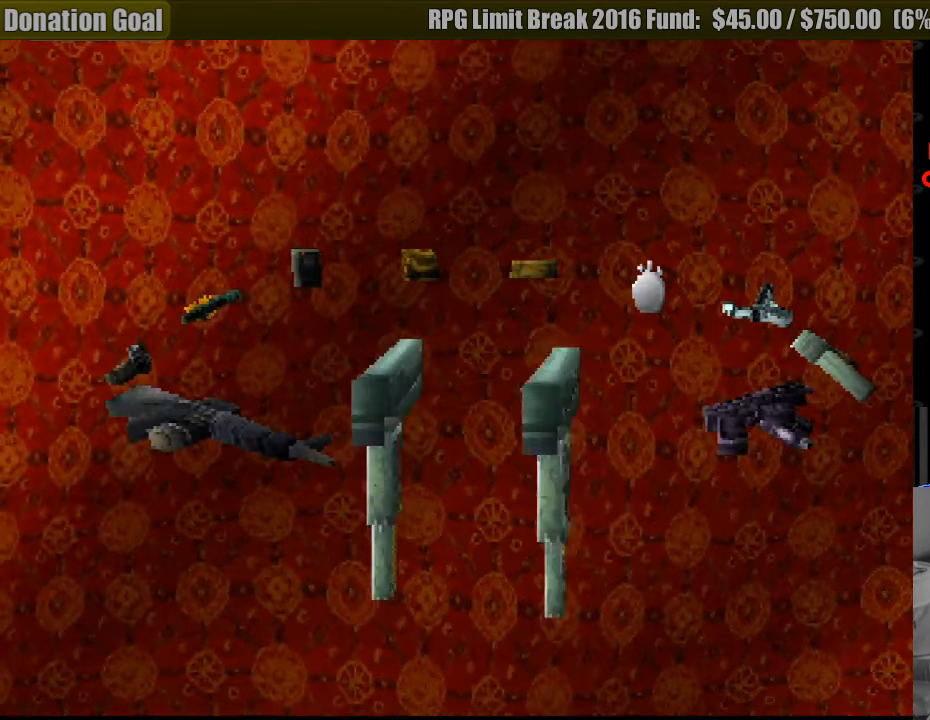
{"buttons": ["SELECT"], "events": [[367, "SELECT", "down"]]}
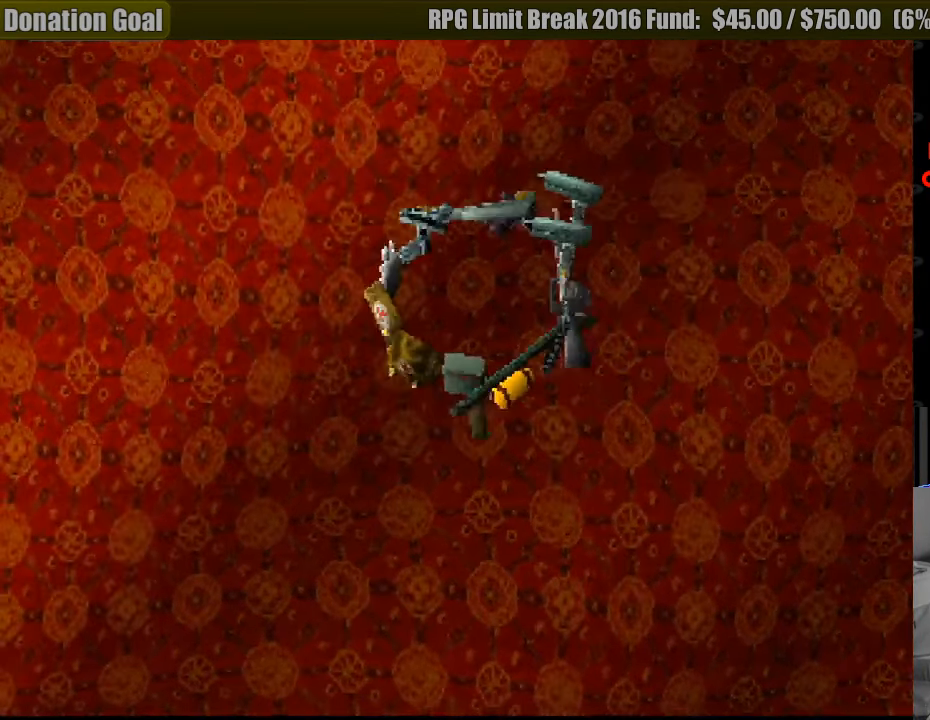
{"buttons": ["SELECT"], "events": [[83, "SELECT", "up"], [483, "SELECT", "down"]]}
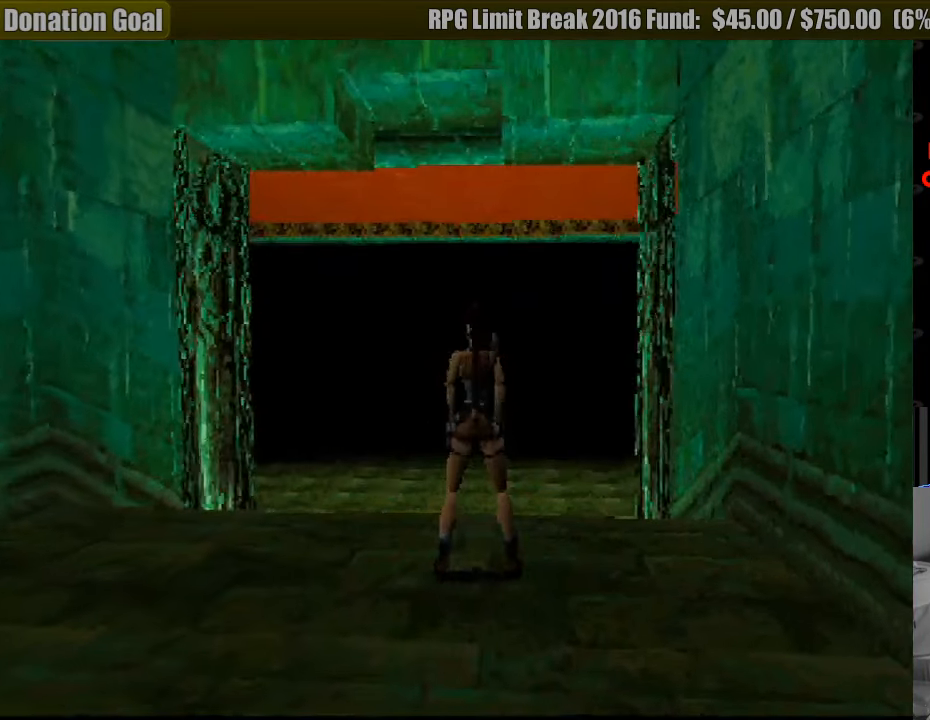
{"buttons": [], "events": [[117, "SELECT", "up"]]}
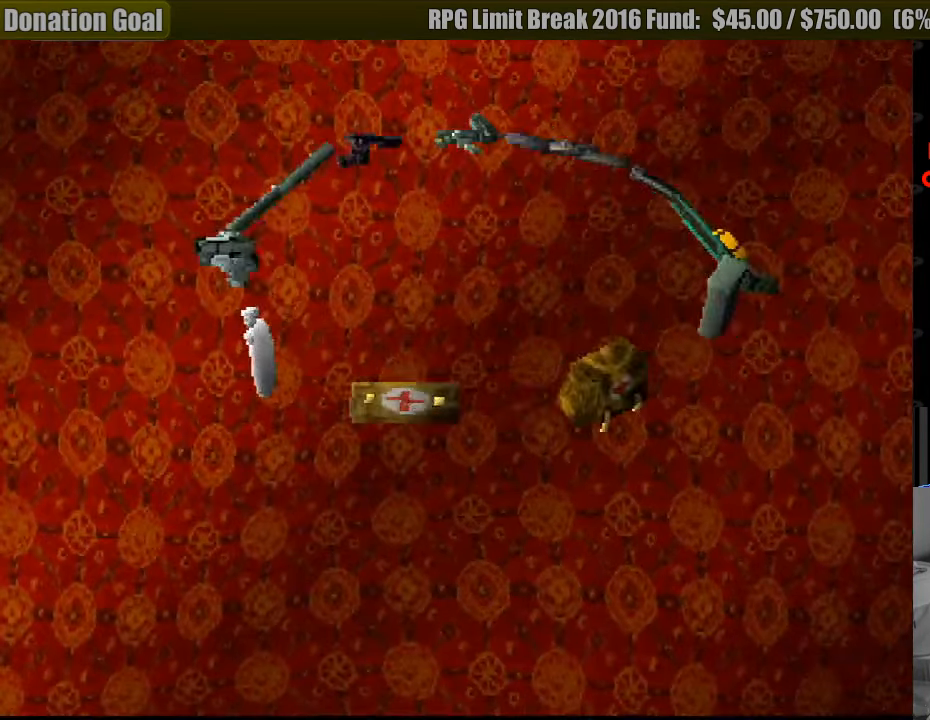
{"buttons": ["DPAD_RIGHT"], "events": [[333, "DPAD_RIGHT", "down"]]}
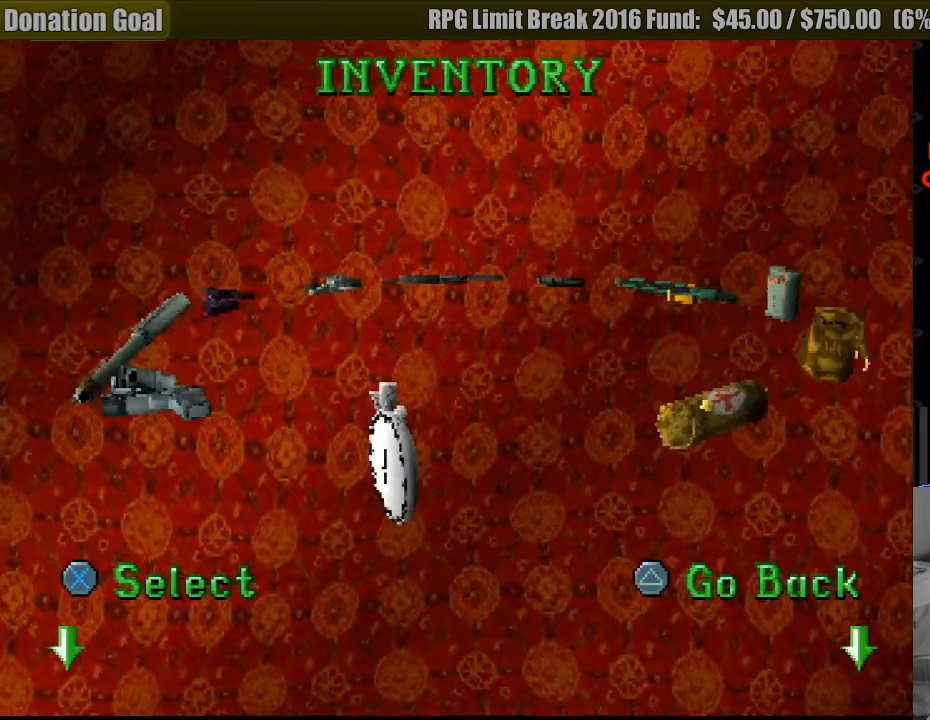
{"buttons": ["CROSS"], "events": [[117, "DPAD_RIGHT", "up"], [350, "CROSS", "down"]]}
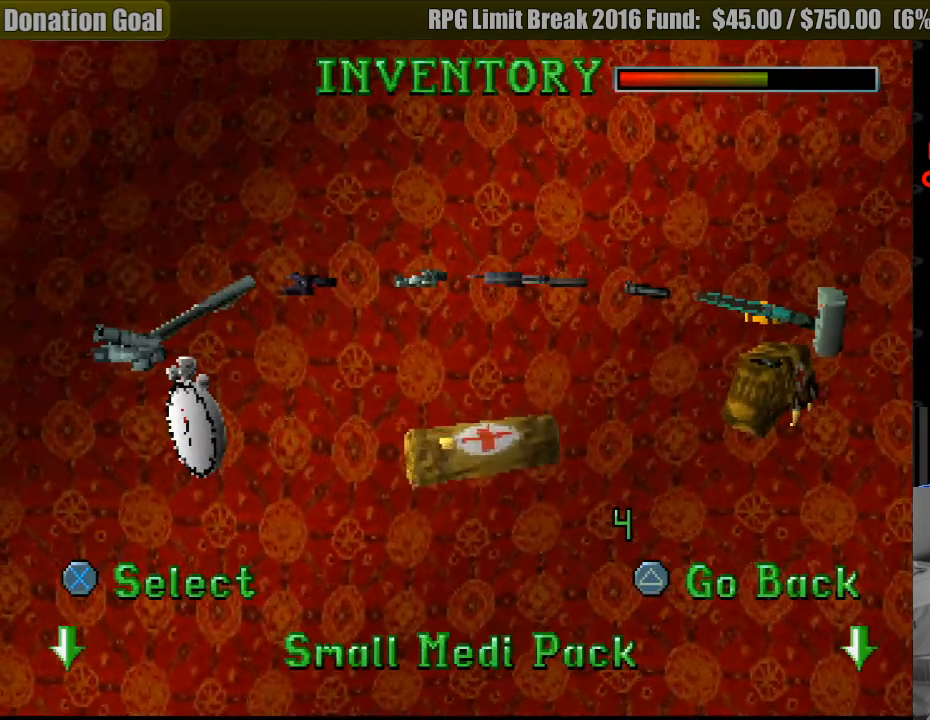
{"buttons": [], "events": [[33, "CROSS", "up"]]}
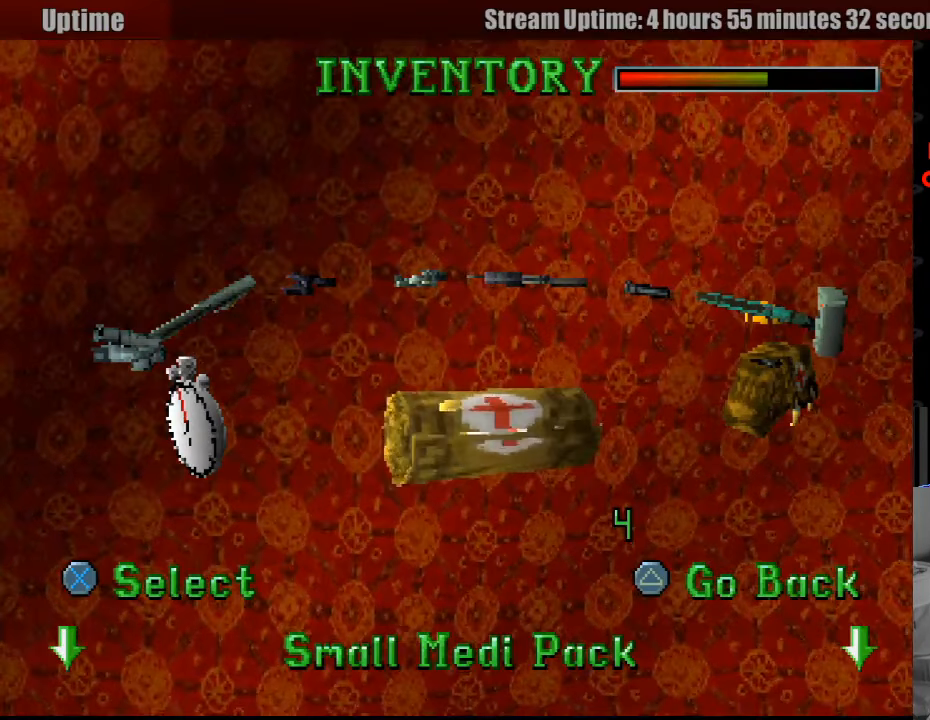
{"buttons": [], "events": []}
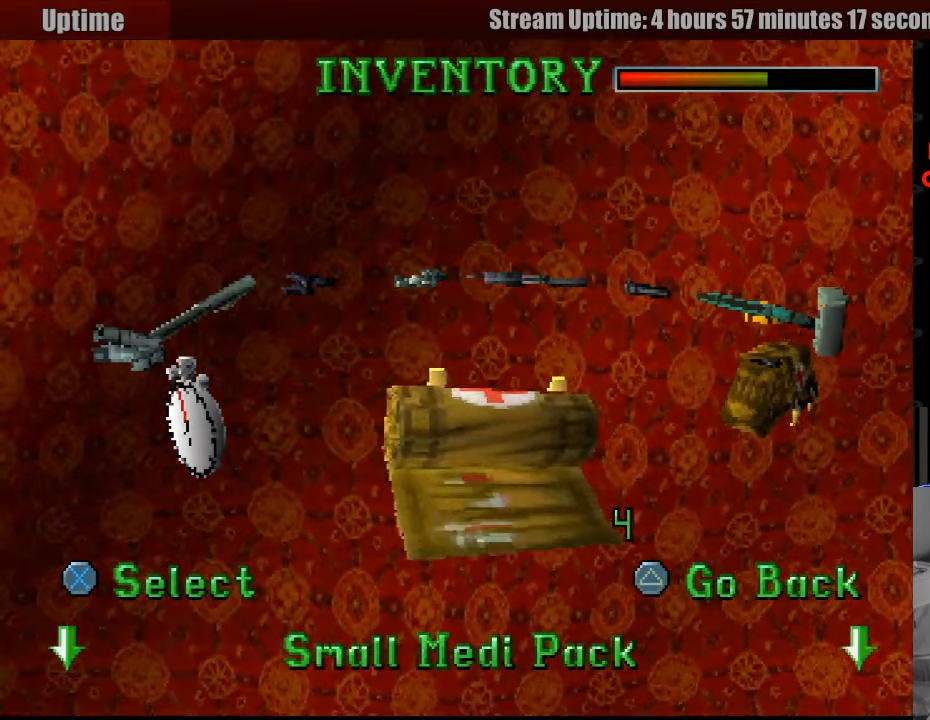
{"buttons": [], "events": []}
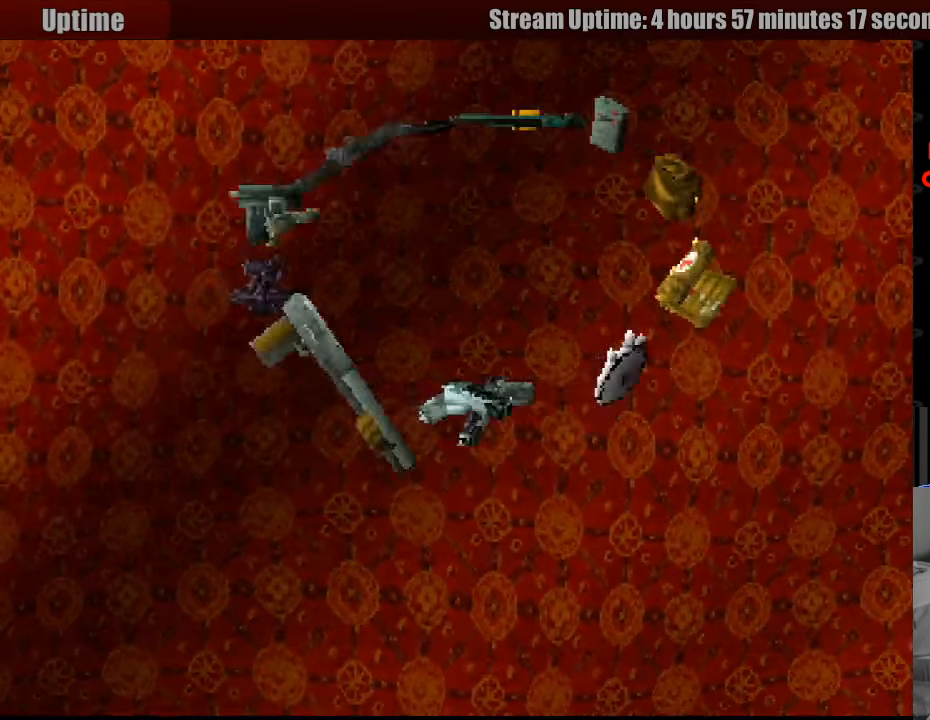
{"buttons": [], "events": []}
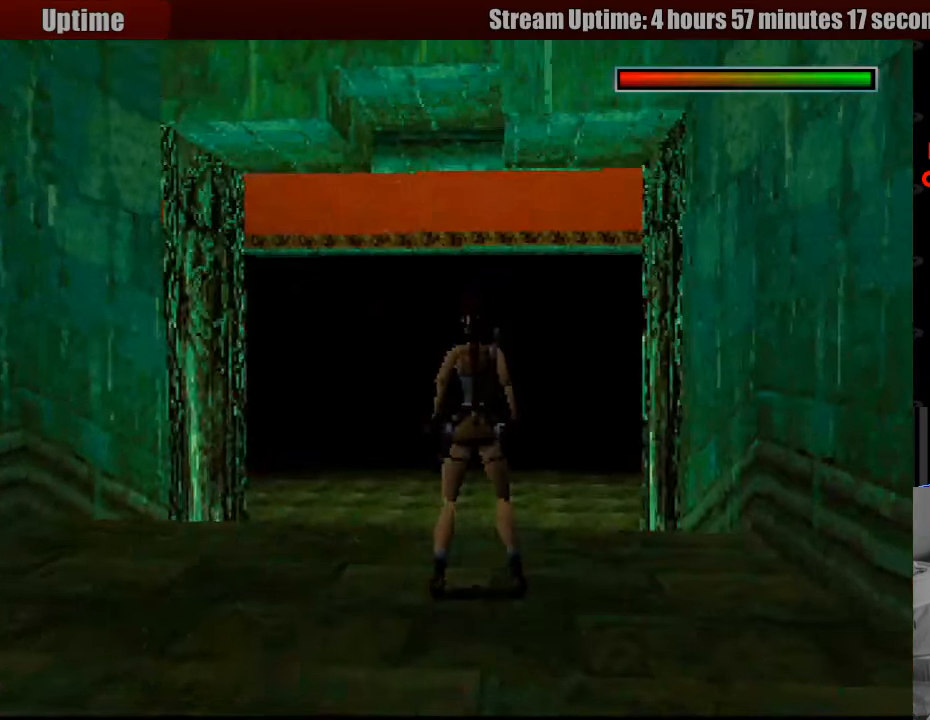
{"buttons": [], "events": []}
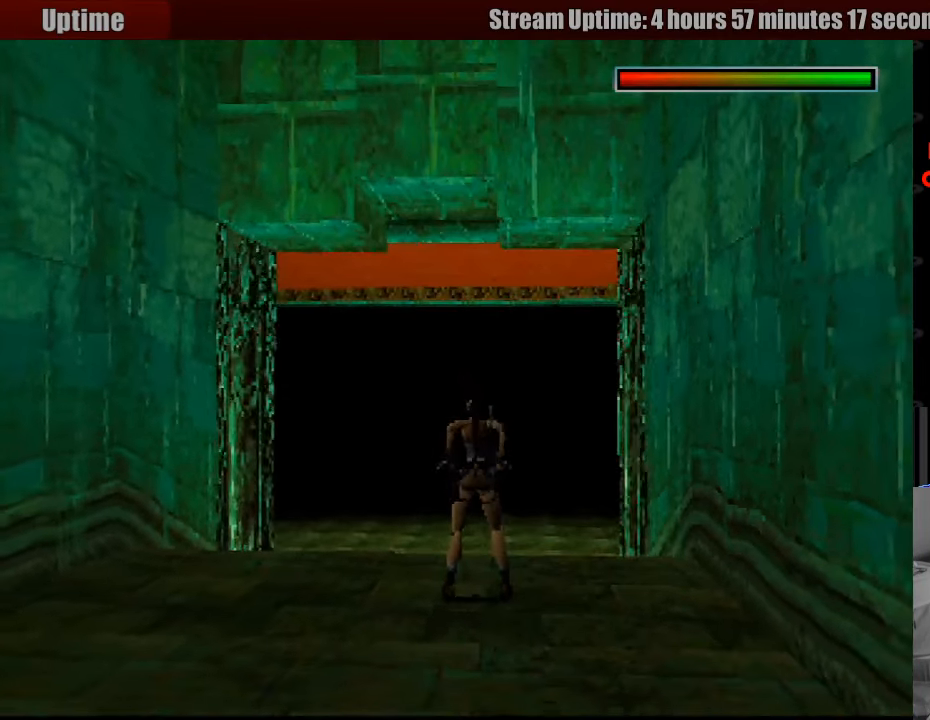
{"buttons": [], "events": []}
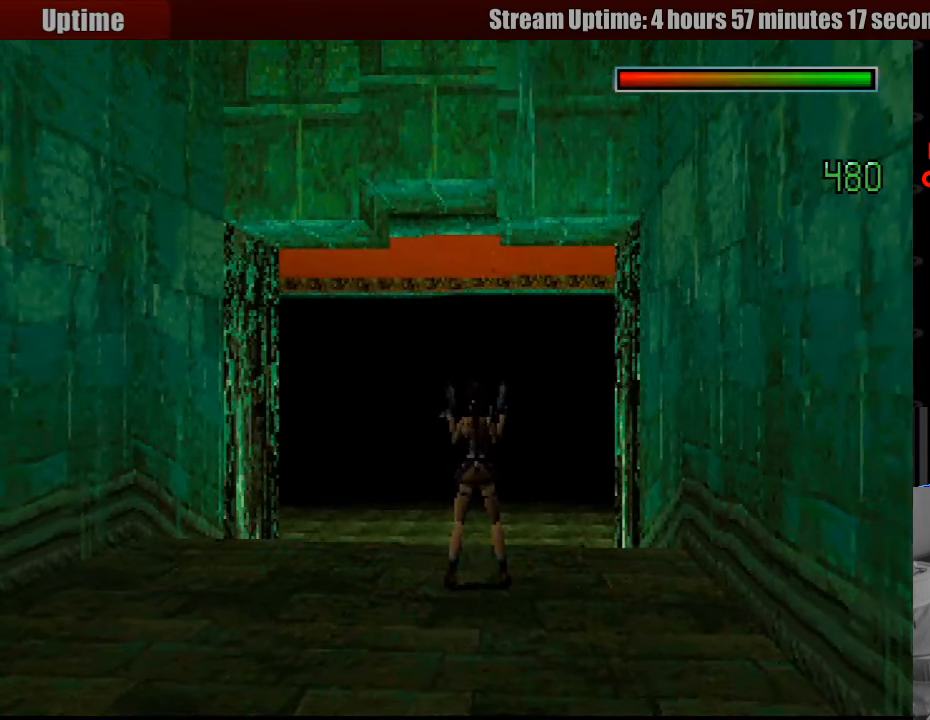
{"buttons": [], "events": [[167, "DPAD_UP", "down"], [367, "DPAD_UP", "up"]]}